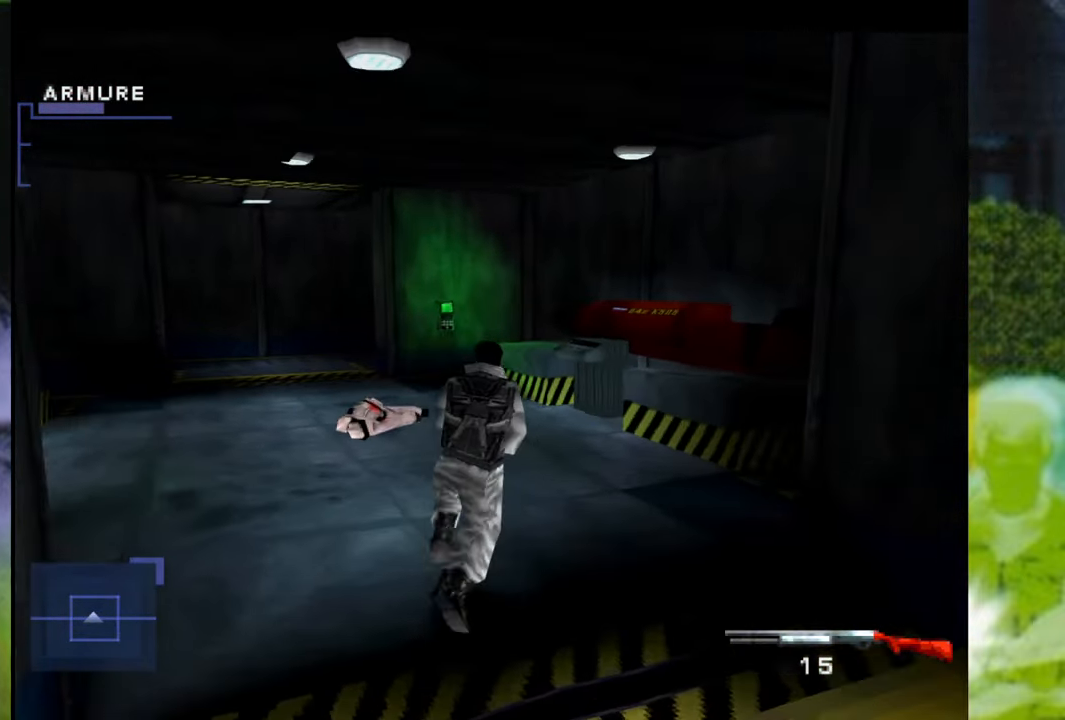
Gameplay with a controller (Xbox layout); each line is a JSON object with the inputs held at the frame after it. "events" lists button and stick changes between this image and that frame as [ms after this image, input, new state], when the widget could be followed in between. Not read: L3 R2 R3.
{"buttons": [], "left_stick": "up-left", "right_stick": "center", "events": [[116, "left_stick", "up"], [433, "left_stick", "up-left"]]}
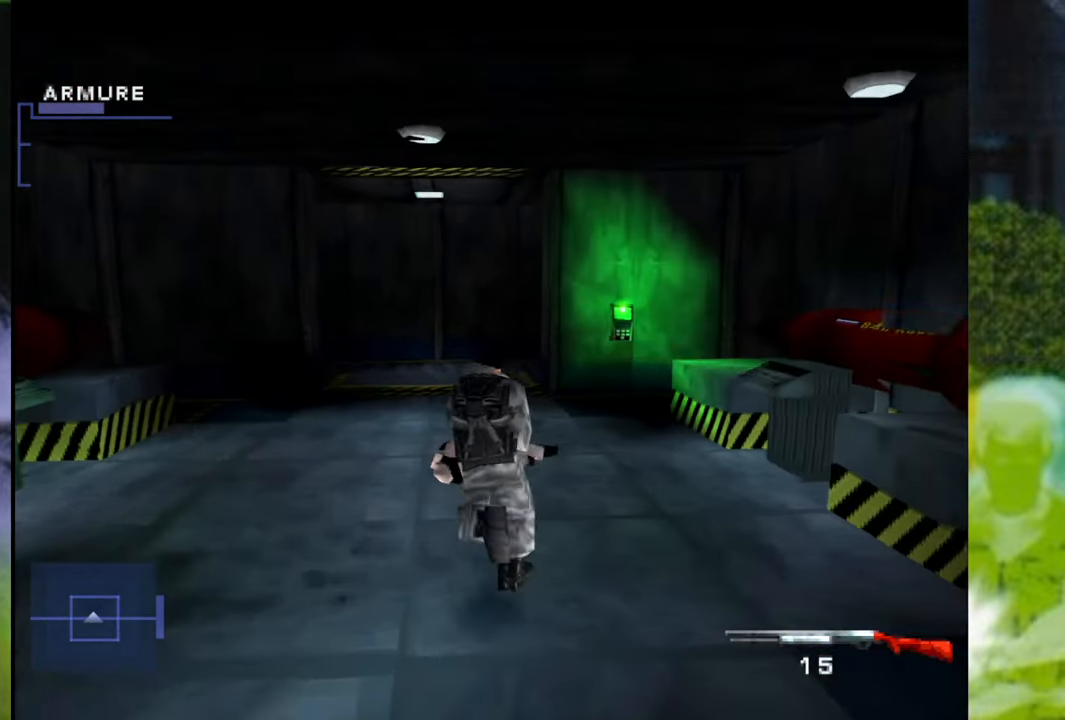
{"buttons": [], "left_stick": "center", "right_stick": "center", "events": [[184, "left_stick", "up"], [417, "left_stick", "center"]]}
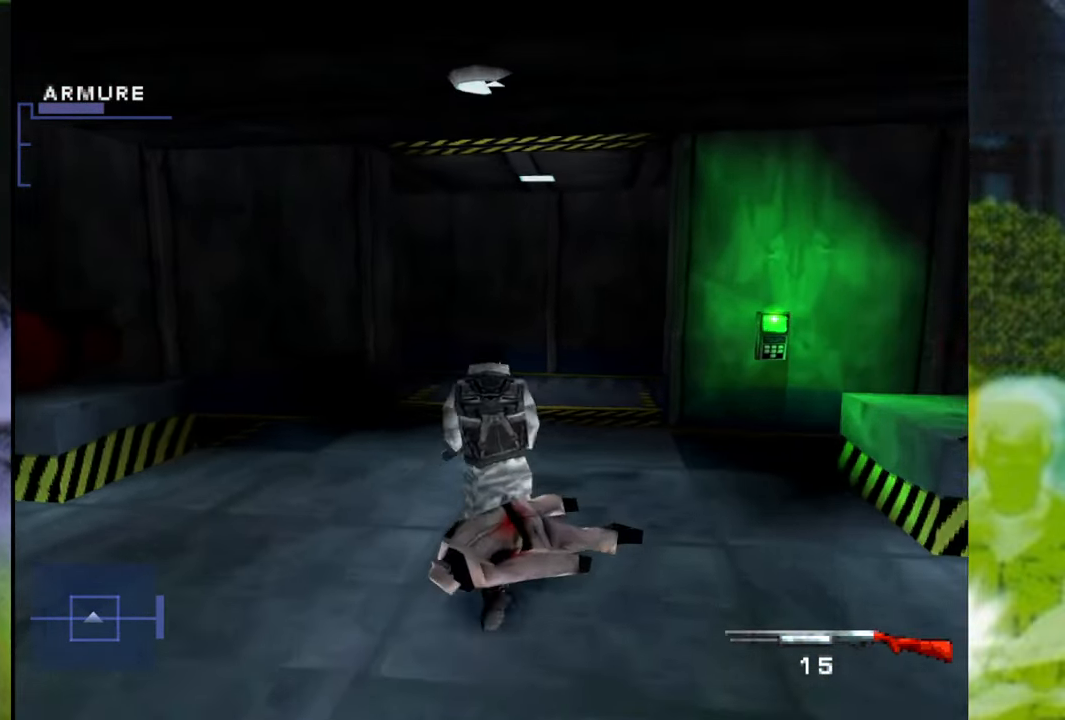
{"buttons": [], "left_stick": "left", "right_stick": "center", "events": [[100, "left_stick", "left"]]}
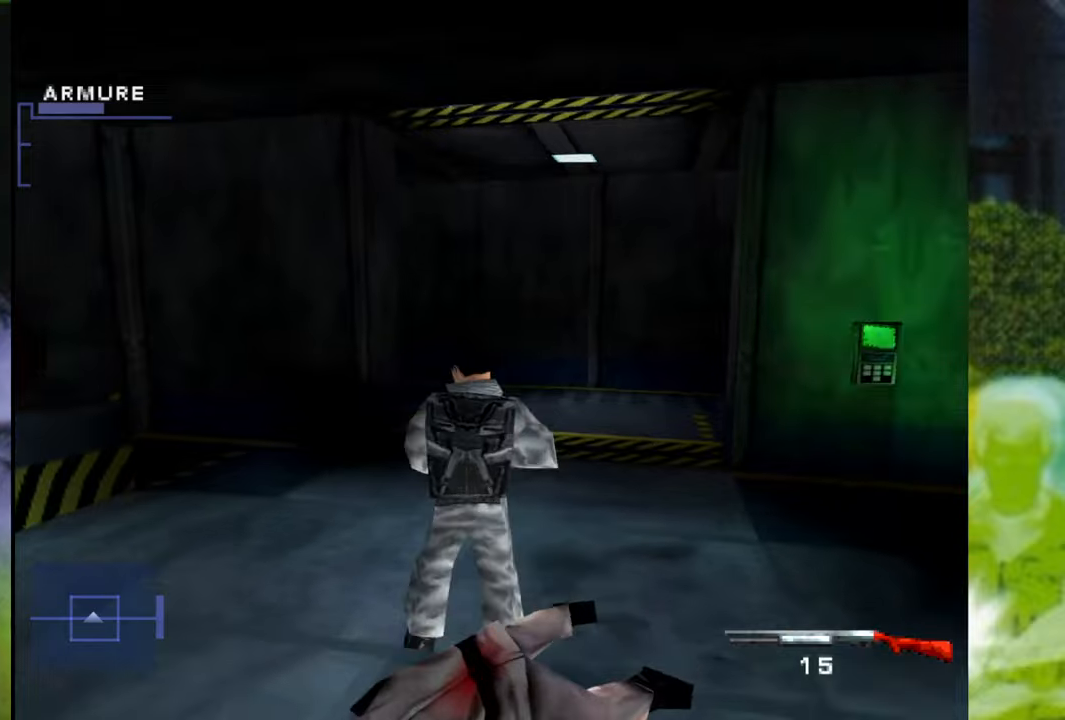
{"buttons": [], "left_stick": "left", "right_stick": "center", "events": []}
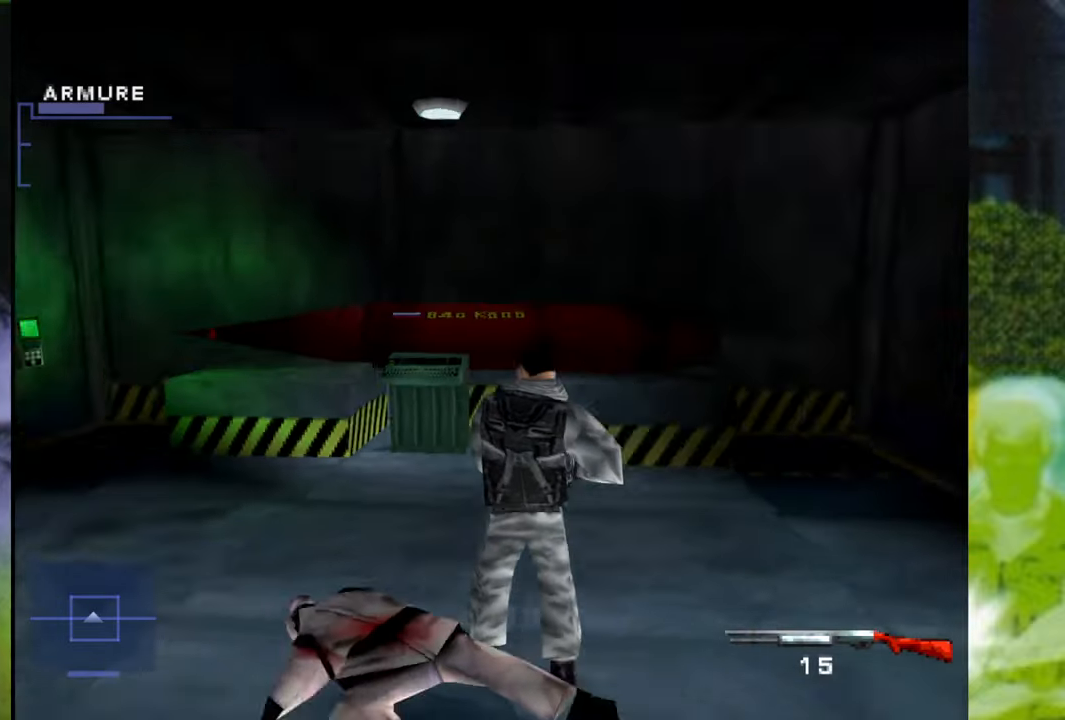
{"buttons": [], "left_stick": "up", "right_stick": "center", "events": [[100, "left_stick", "up-left"], [217, "left_stick", "up"]]}
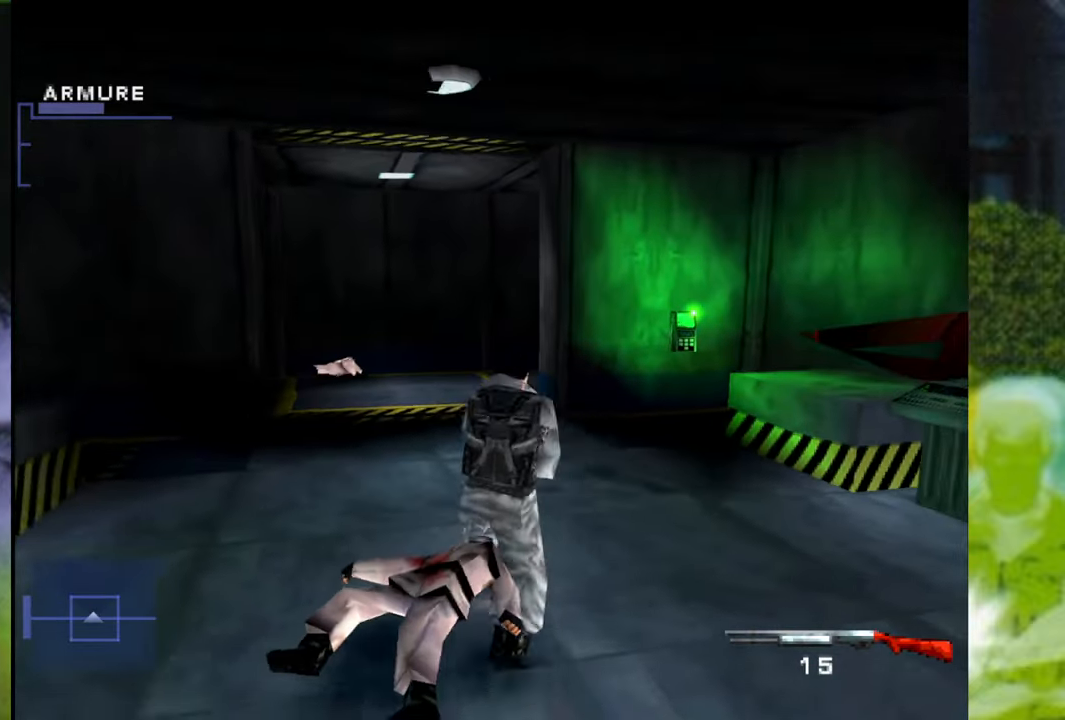
{"buttons": [], "left_stick": "up", "right_stick": "center", "events": []}
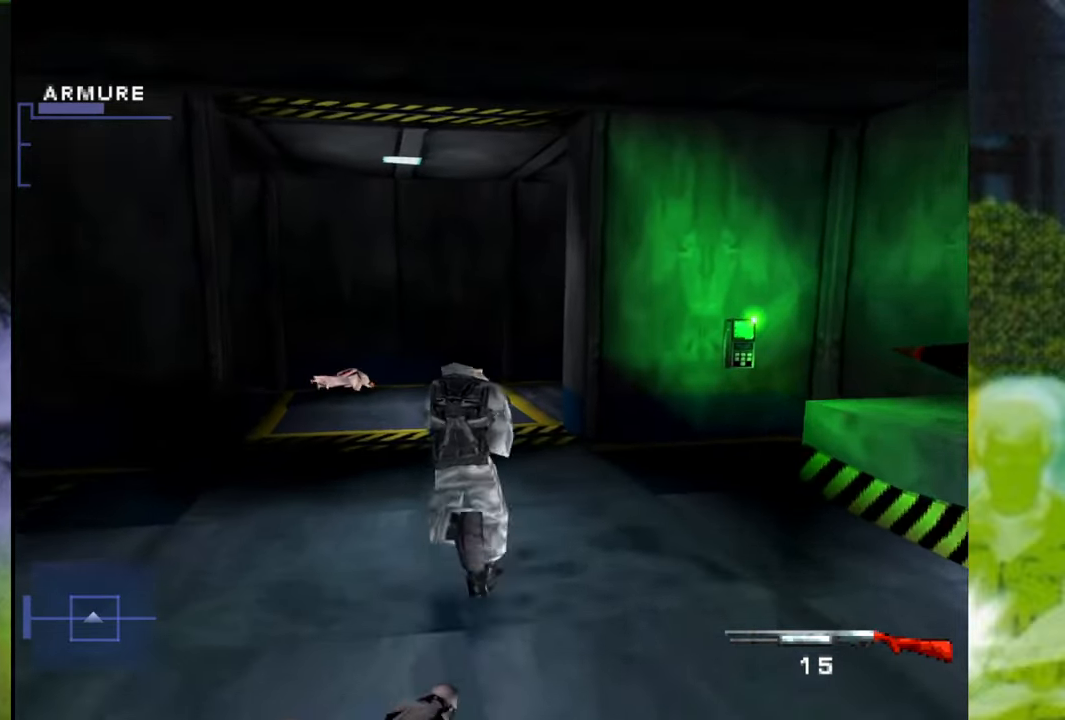
{"buttons": [], "left_stick": "up", "right_stick": "center", "events": []}
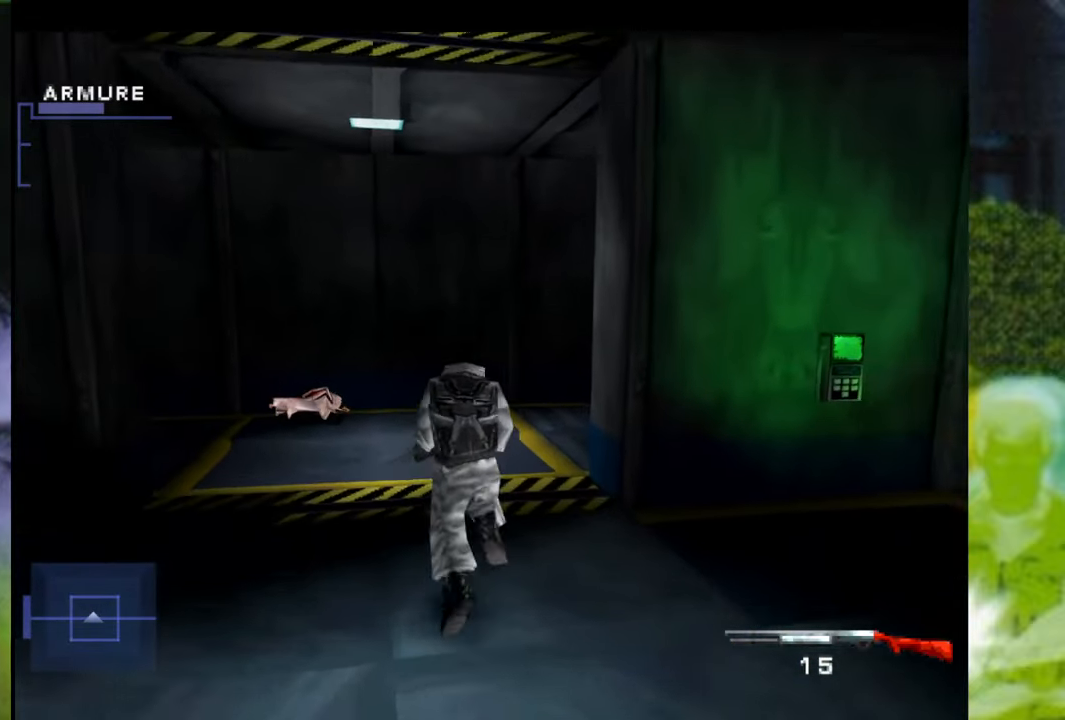
{"buttons": ["L2"], "left_stick": "up-right", "right_stick": "center", "events": [[233, "left_stick", "right"], [417, "L2", "down"], [500, "left_stick", "up-right"]]}
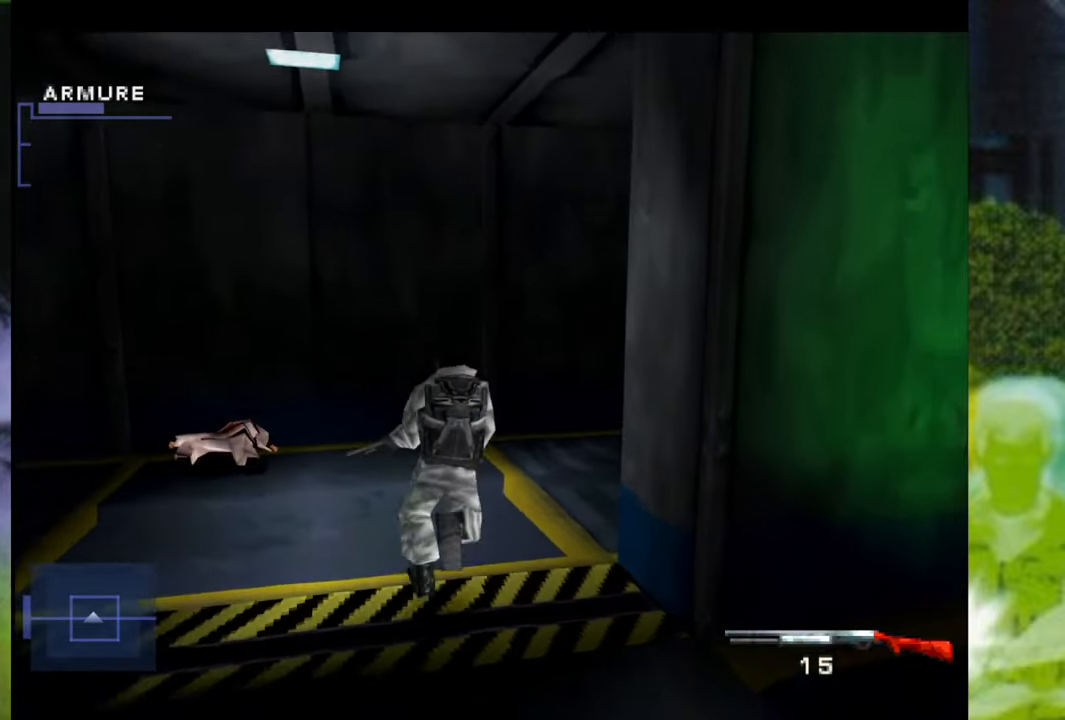
{"buttons": ["L2"], "left_stick": "up-right", "right_stick": "center", "events": []}
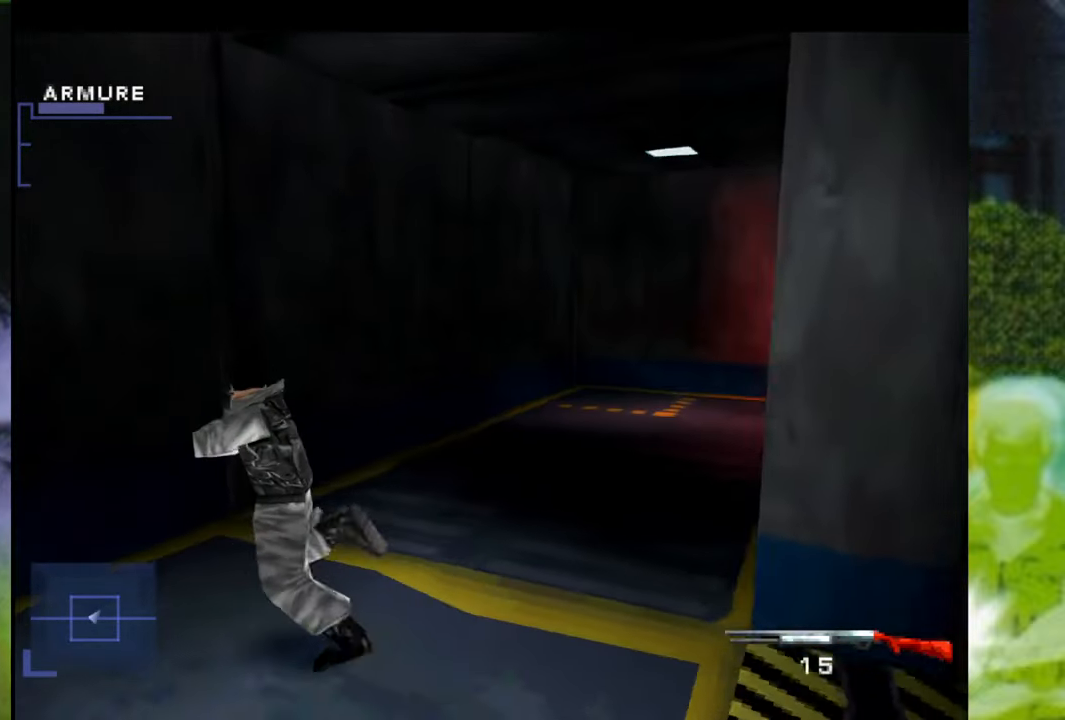
{"buttons": [], "left_stick": "up-right", "right_stick": "center", "events": [[166, "L2", "up"]]}
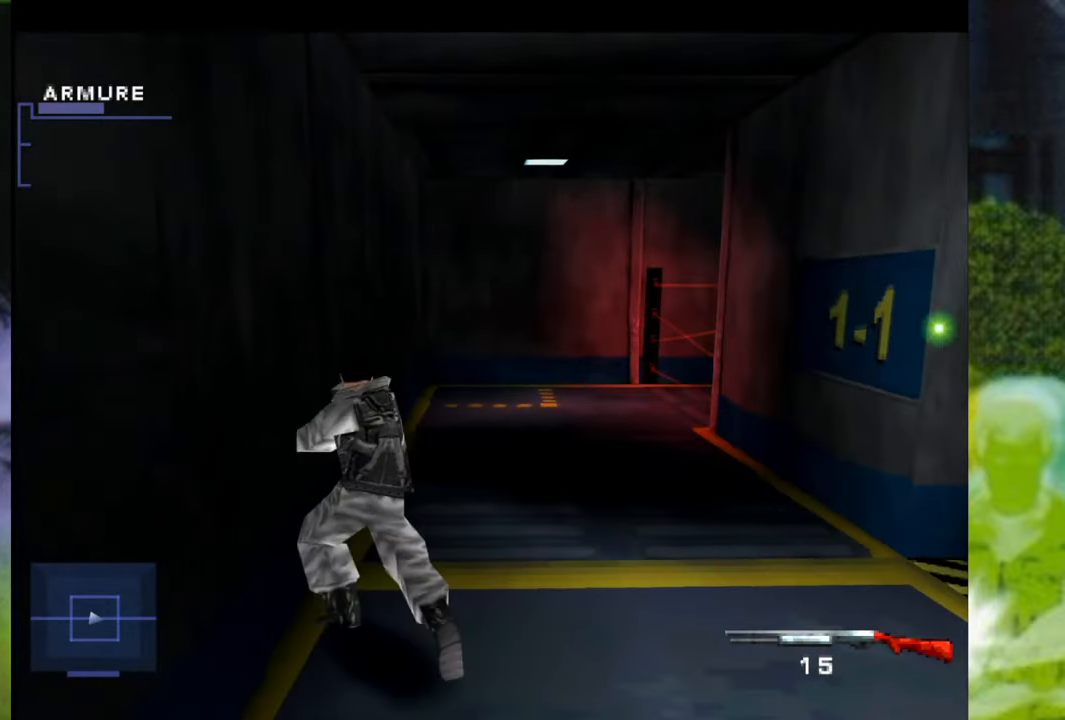
{"buttons": [], "left_stick": "up-right", "right_stick": "center", "events": []}
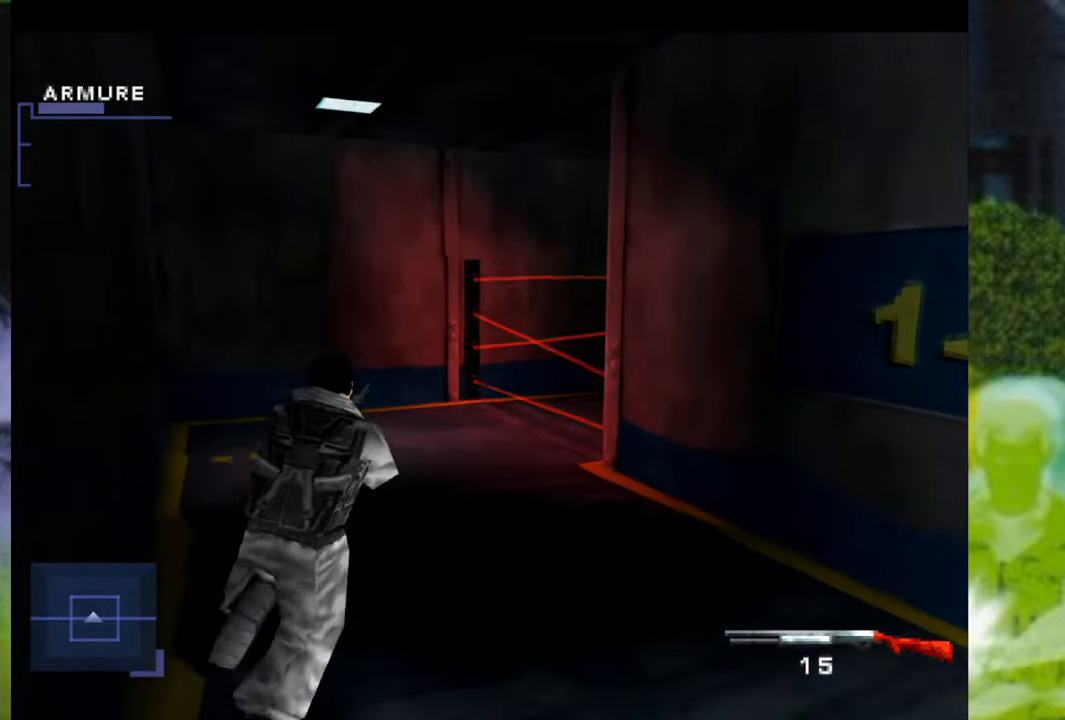
{"buttons": ["L2"], "left_stick": "up-right", "right_stick": "center", "events": [[216, "L2", "down"]]}
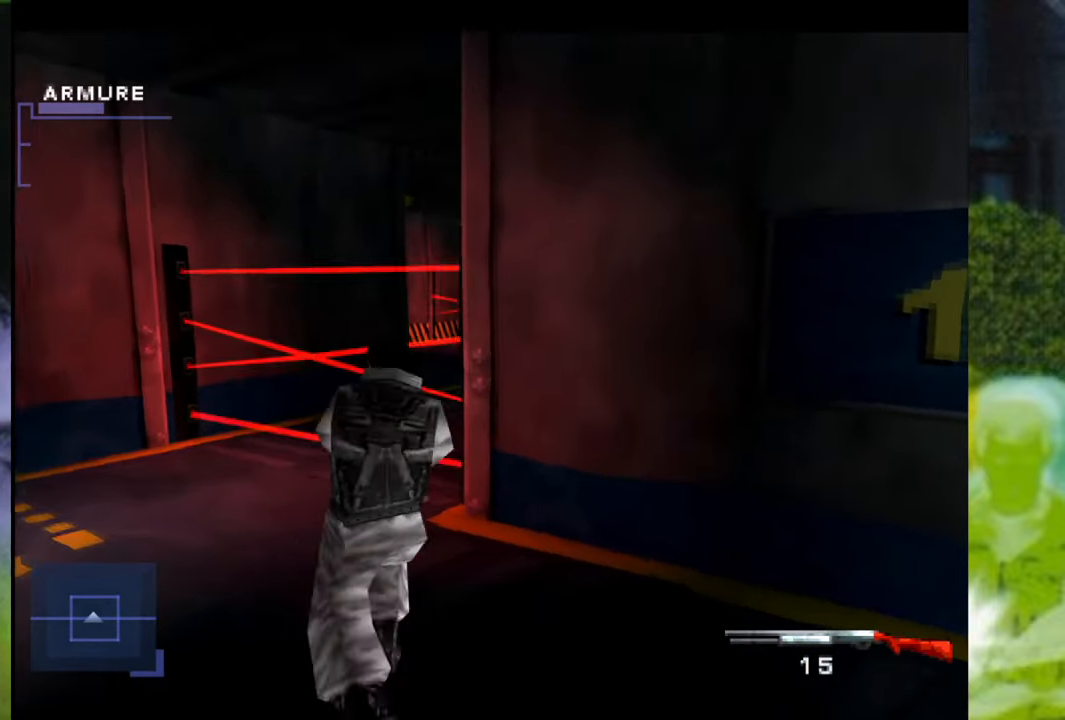
{"buttons": [], "left_stick": "center", "right_stick": "center", "events": [[50, "left_stick", "center"], [484, "L2", "up"]]}
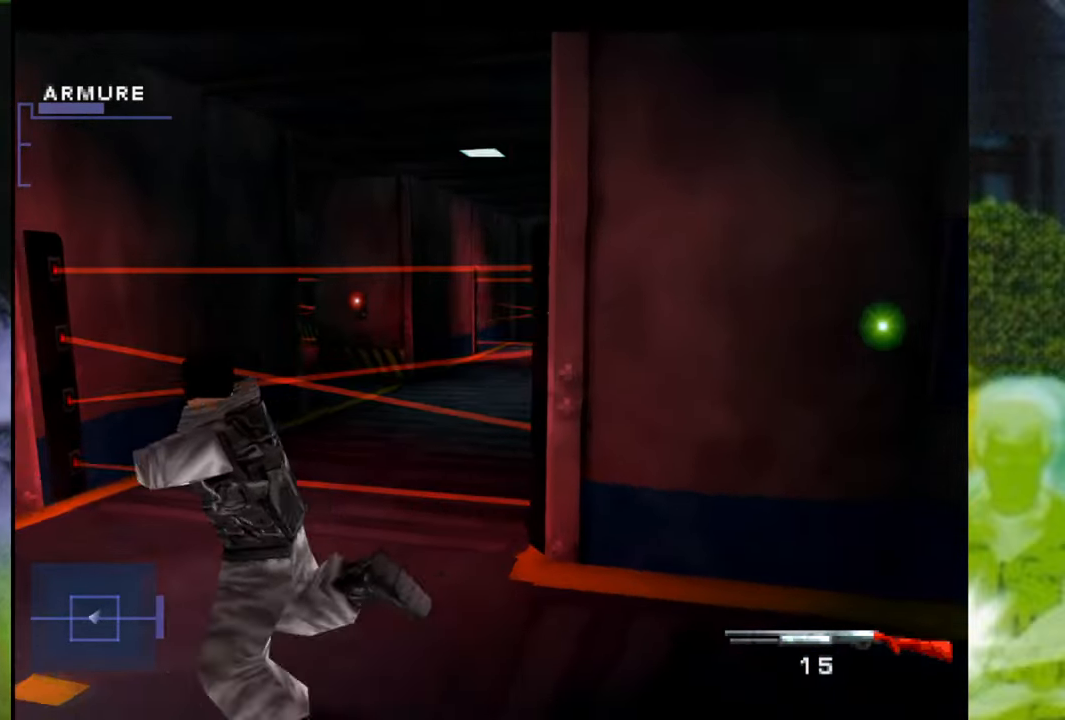
{"buttons": ["L1"], "left_stick": "center", "right_stick": "center", "events": [[216, "L1", "down"]]}
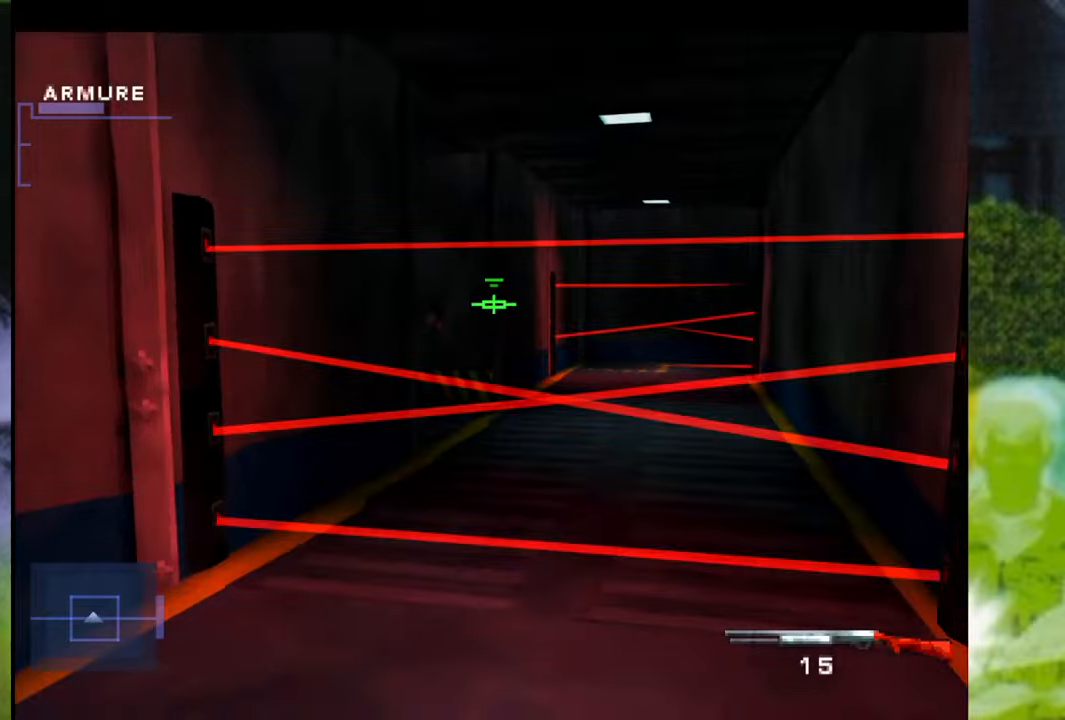
{"buttons": ["L1"], "left_stick": "left", "right_stick": "center", "events": [[317, "left_stick", "left"]]}
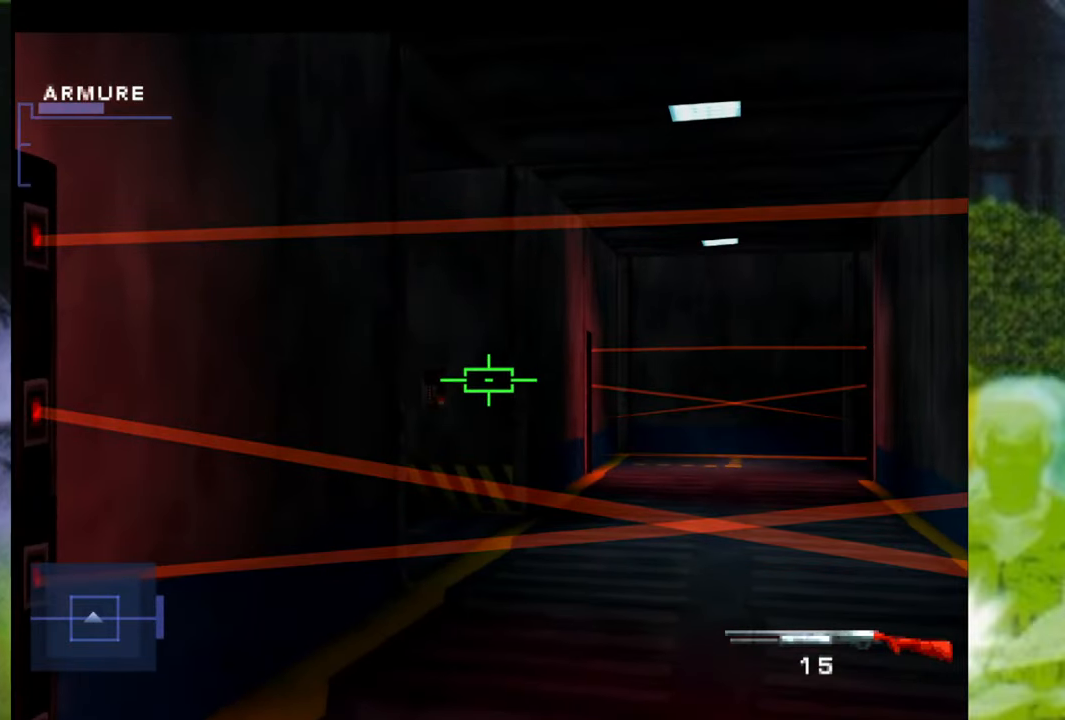
{"buttons": ["L1"], "left_stick": "down-right", "right_stick": "center", "events": [[100, "left_stick", "center"], [267, "X", "down"], [384, "X", "up"], [400, "left_stick", "down-right"]]}
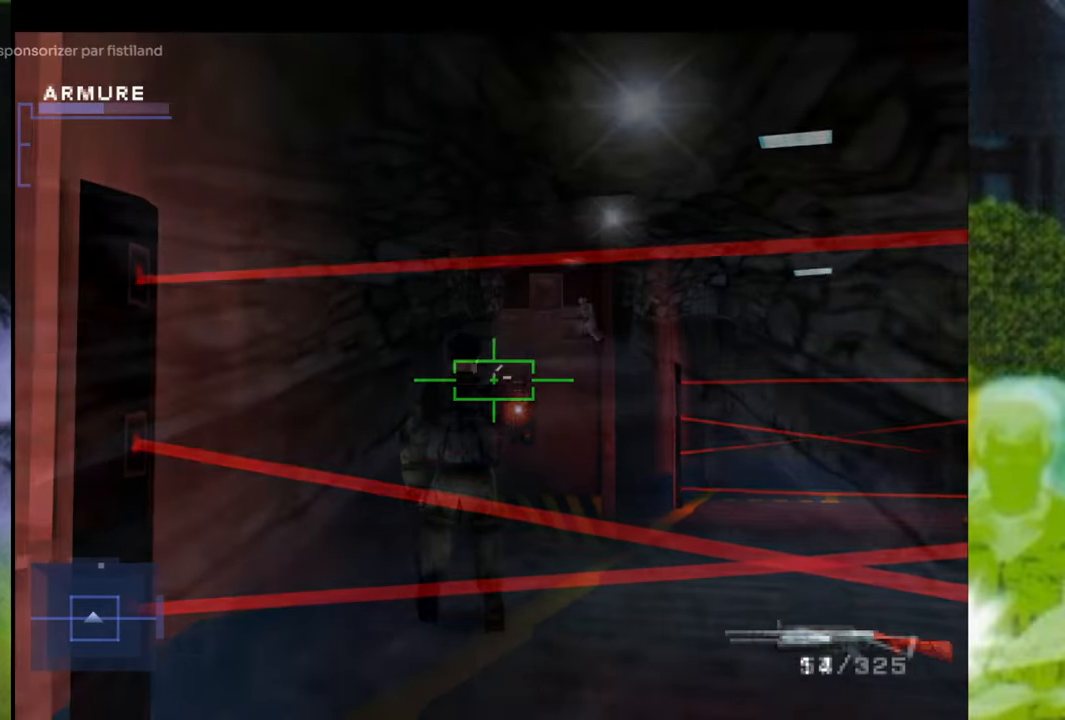
{"buttons": [], "left_stick": "center", "right_stick": "center", "events": [[150, "left_stick", "center"], [167, "DPAD_RIGHT", "down"], [167, "DPAD_UP", "down"], [317, "DPAD_RIGHT", "up"], [317, "DPAD_UP", "up"], [334, "L1", "up"]]}
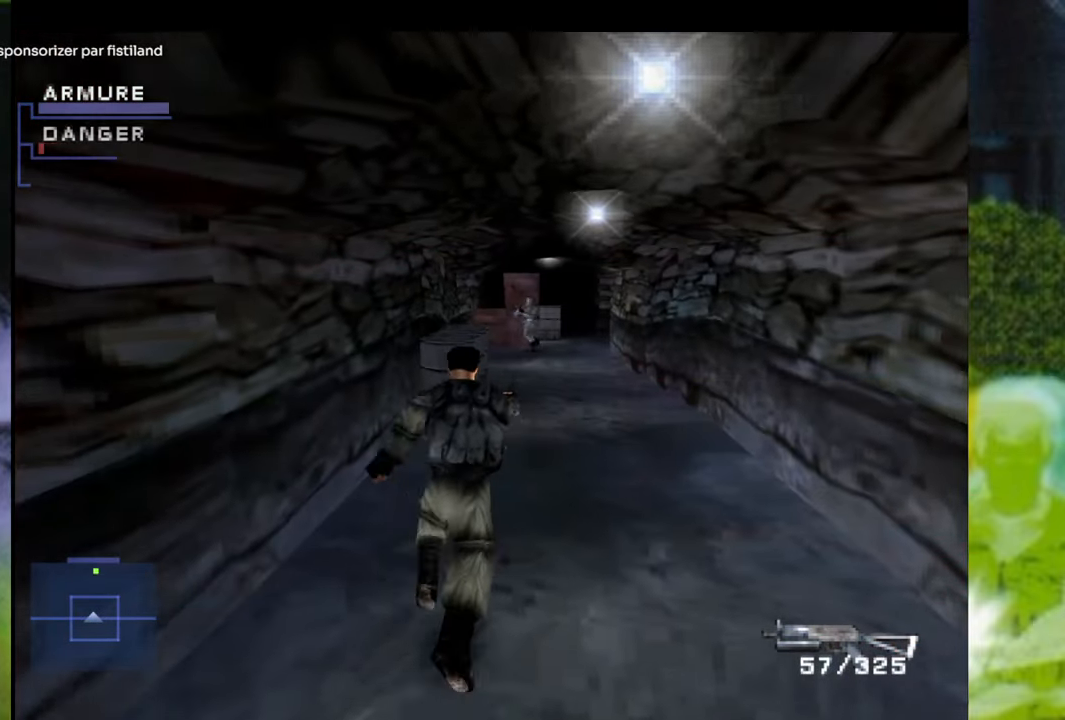
{"buttons": ["L1"], "left_stick": "center", "right_stick": "center", "events": [[117, "L1", "down"]]}
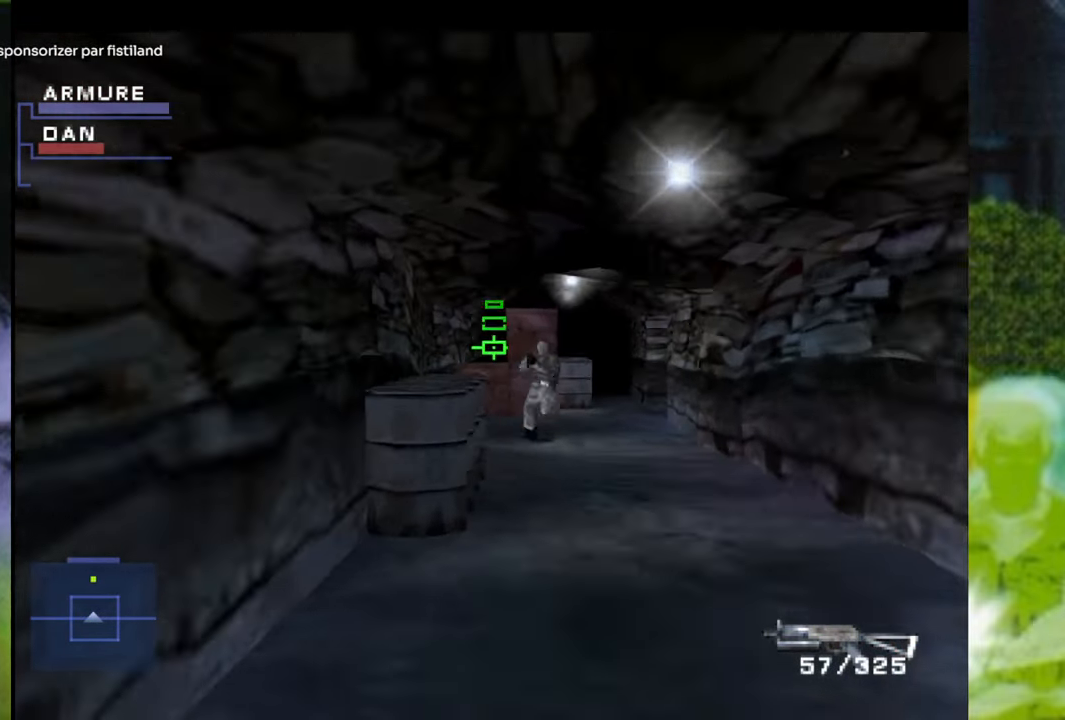
{"buttons": ["X", "L1"], "left_stick": "center", "right_stick": "center", "events": [[150, "DPAD_RIGHT", "down"], [417, "DPAD_RIGHT", "up"], [434, "X", "down"]]}
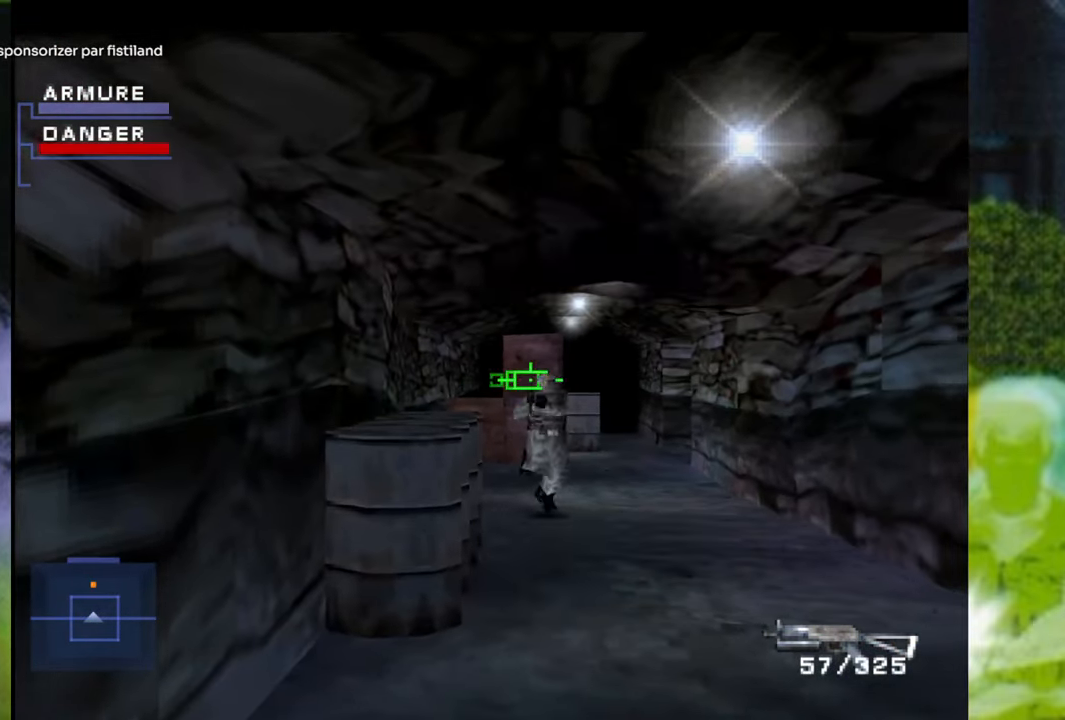
{"buttons": ["L1"], "left_stick": "center", "right_stick": "center", "events": [[34, "X", "up"], [134, "X", "down"], [217, "X", "up"]]}
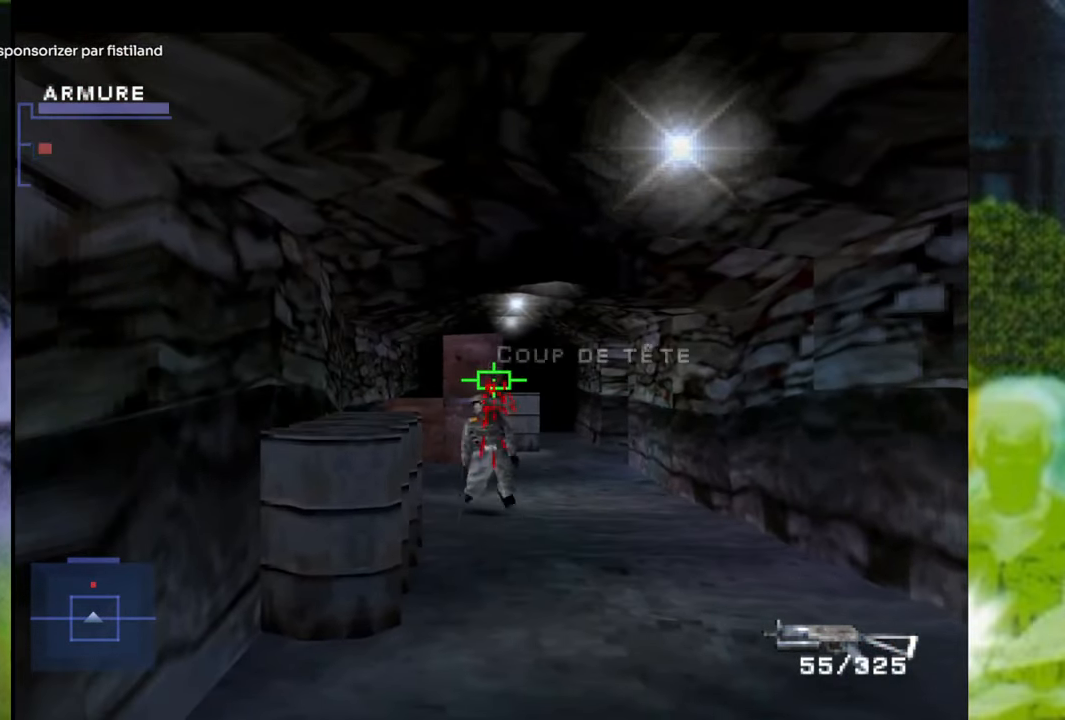
{"buttons": ["L1", "DPAD_RIGHT"], "left_stick": "center", "right_stick": "center", "events": [[417, "DPAD_RIGHT", "down"]]}
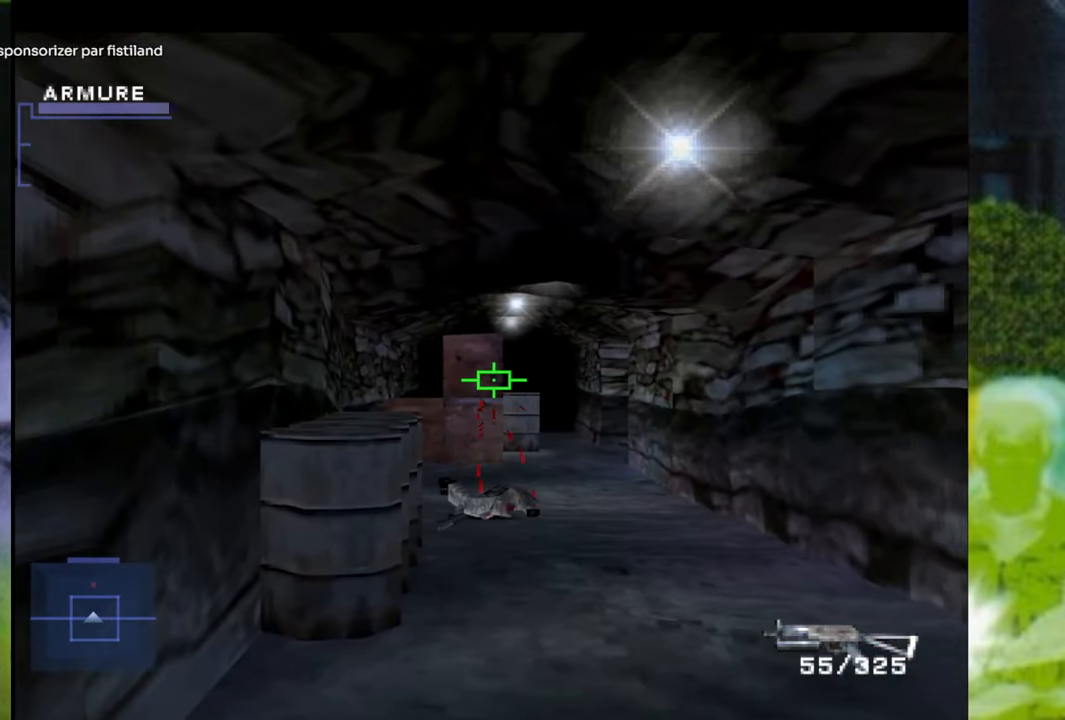
{"buttons": ["L1"], "left_stick": "center", "right_stick": "center", "events": [[117, "DPAD_RIGHT", "up"]]}
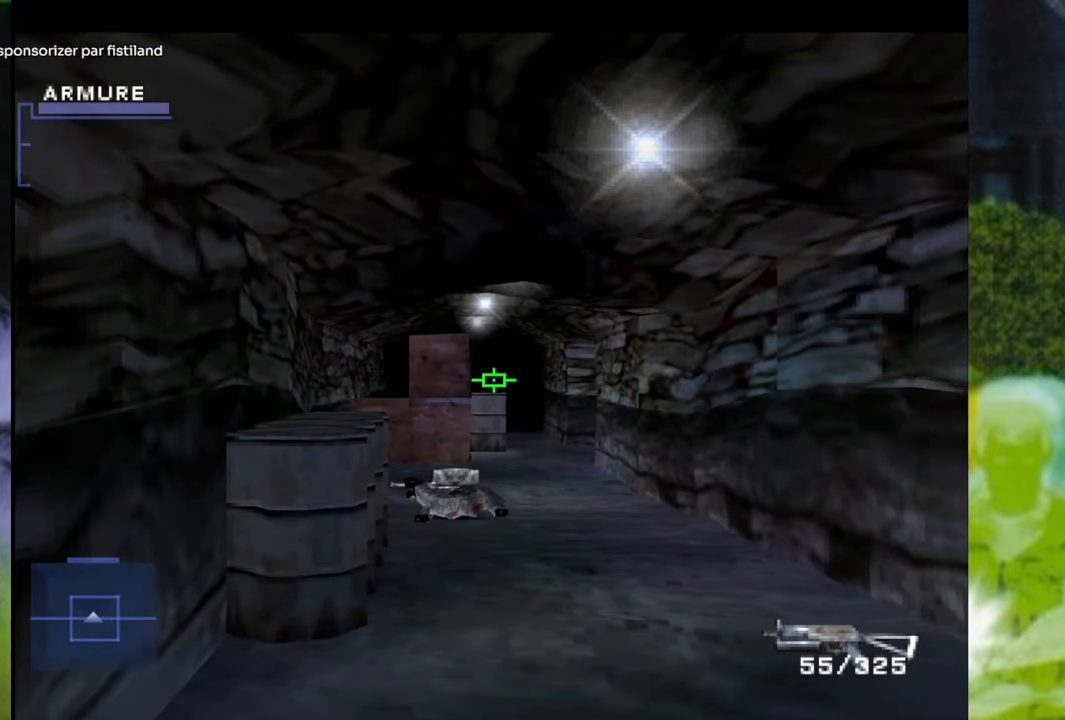
{"buttons": ["L1", "DPAD_RIGHT"], "left_stick": "center", "right_stick": "center", "events": [[450, "DPAD_RIGHT", "down"]]}
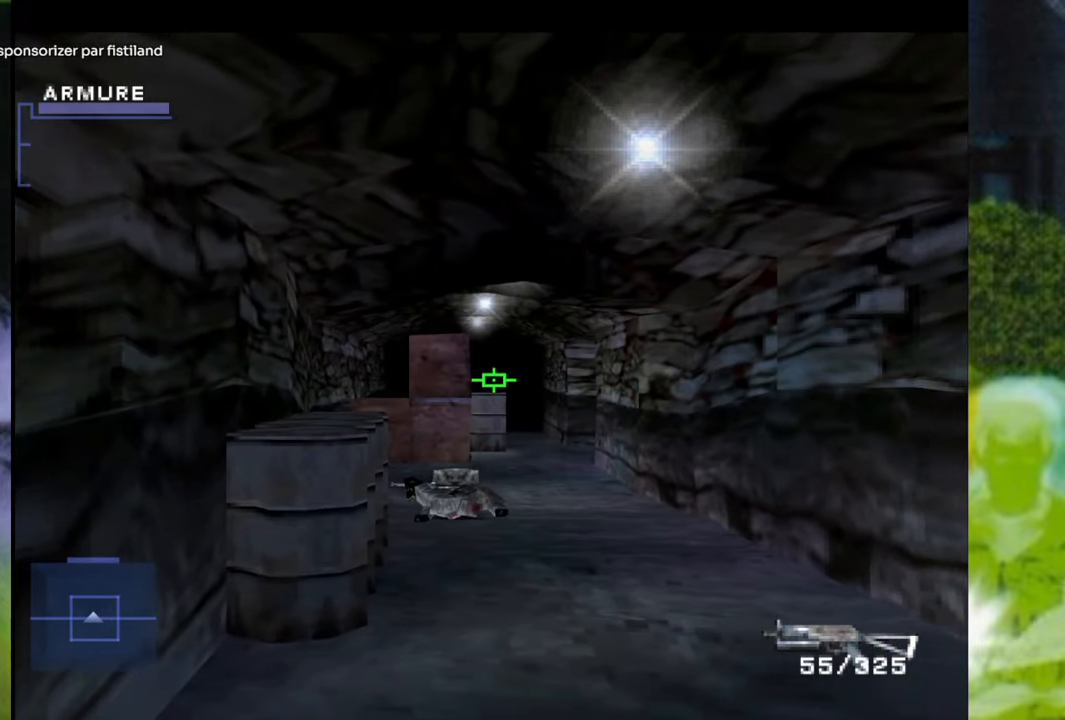
{"buttons": ["L1", "DPAD_LEFT"], "left_stick": "center", "right_stick": "center", "events": [[284, "DPAD_RIGHT", "up"], [484, "DPAD_LEFT", "down"]]}
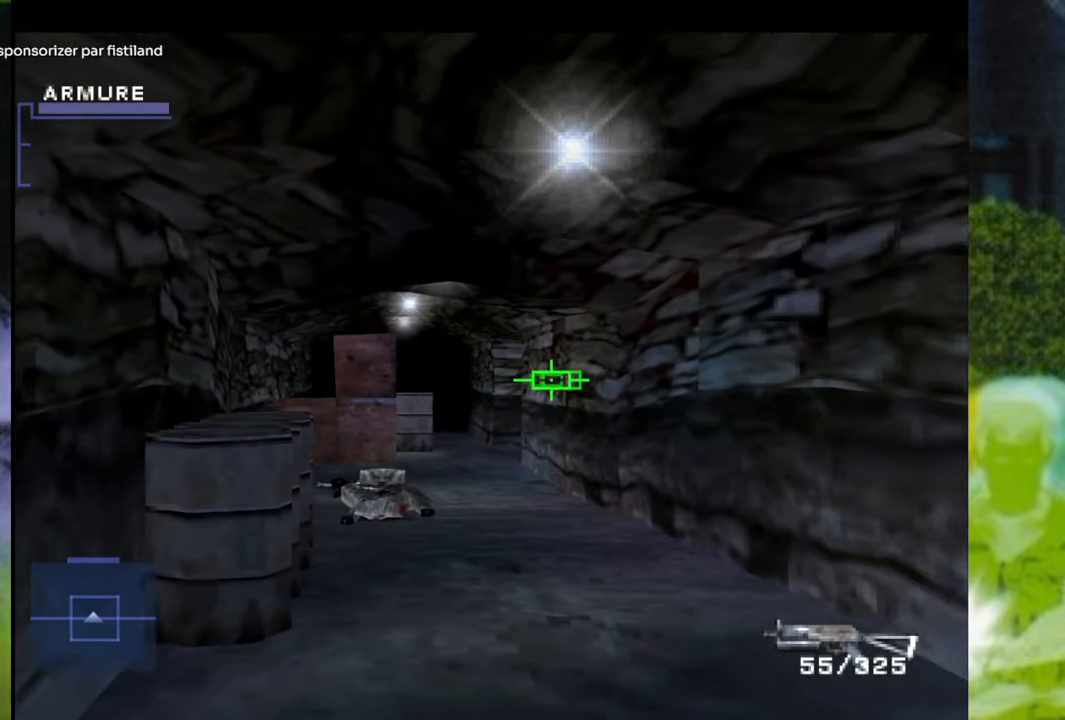
{"buttons": ["L1", "DPAD_LEFT"], "left_stick": "center", "right_stick": "center", "events": []}
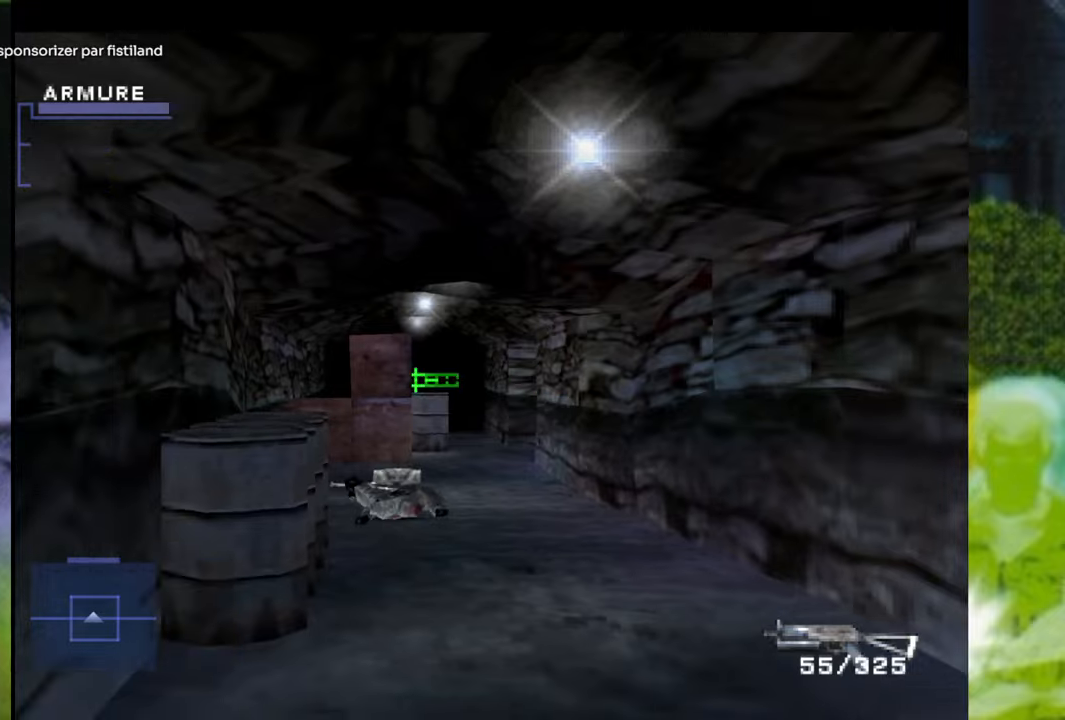
{"buttons": ["L1", "DPAD_RIGHT"], "left_stick": "center", "right_stick": "center", "events": [[117, "DPAD_LEFT", "up"], [267, "DPAD_RIGHT", "down"]]}
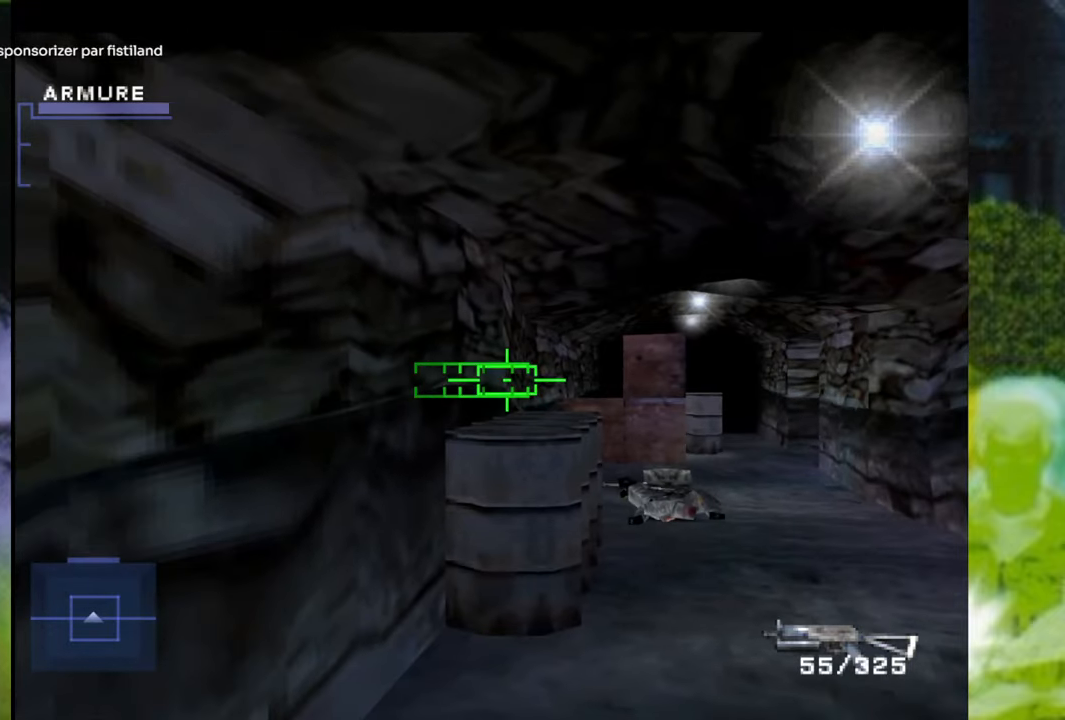
{"buttons": ["L1"], "left_stick": "center", "right_stick": "center", "events": [[451, "DPAD_RIGHT", "up"]]}
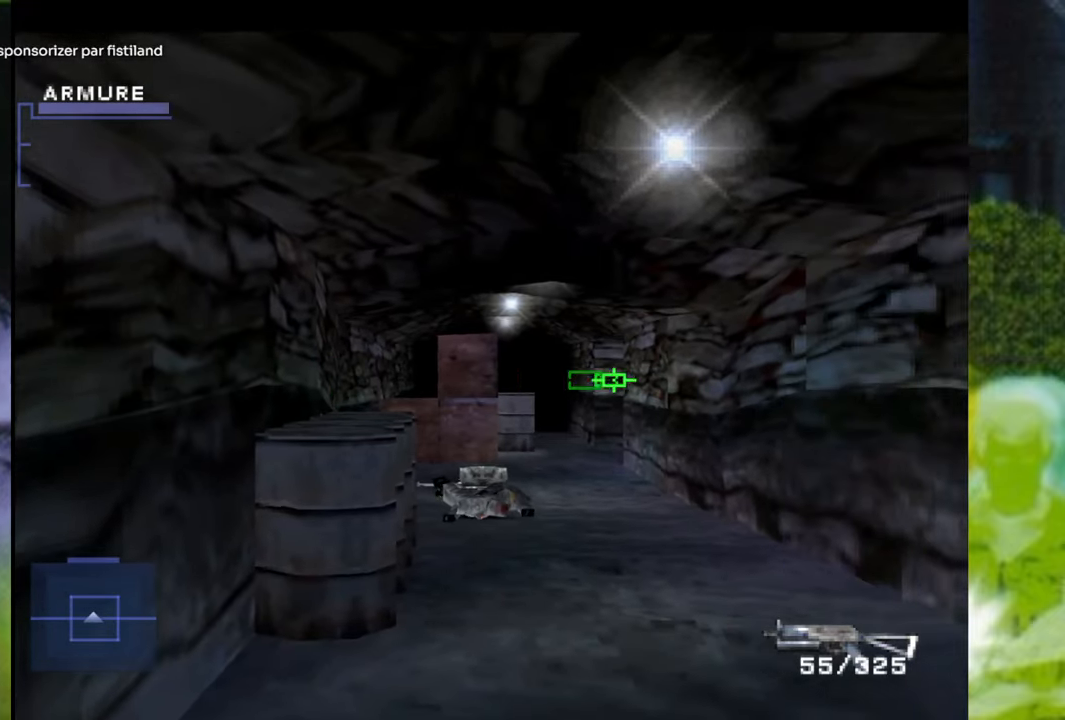
{"buttons": ["L1", "DPAD_LEFT"], "left_stick": "center", "right_stick": "center", "events": [[133, "DPAD_LEFT", "down"]]}
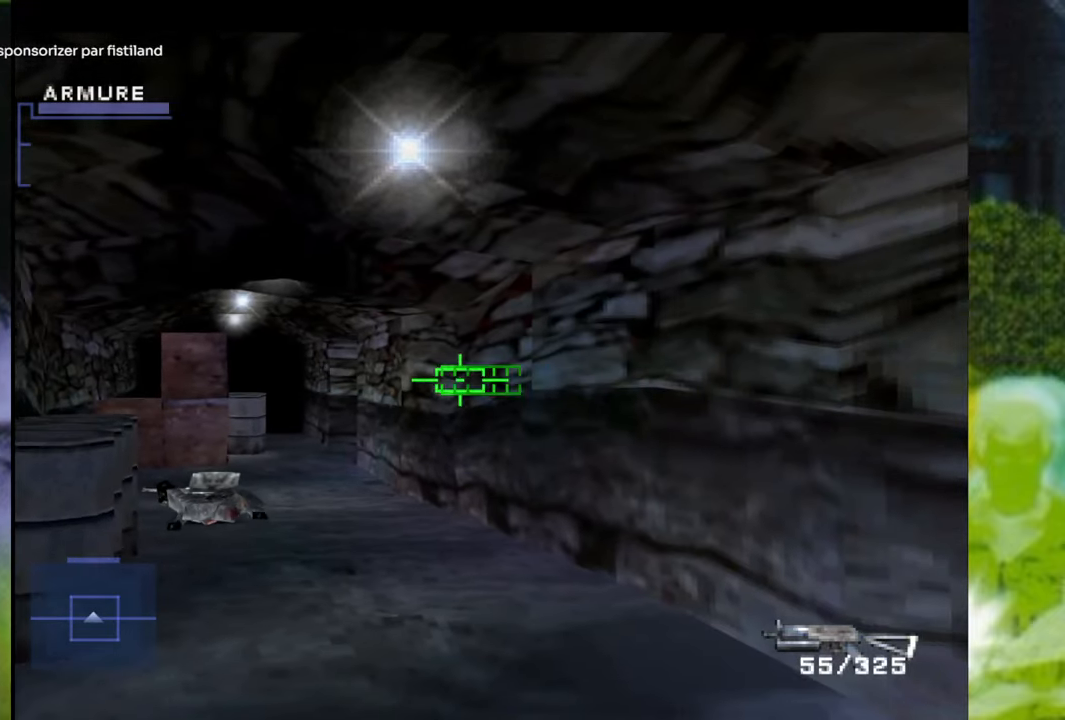
{"buttons": [], "left_stick": "center", "right_stick": "center", "events": [[117, "DPAD_LEFT", "up"], [451, "L1", "up"]]}
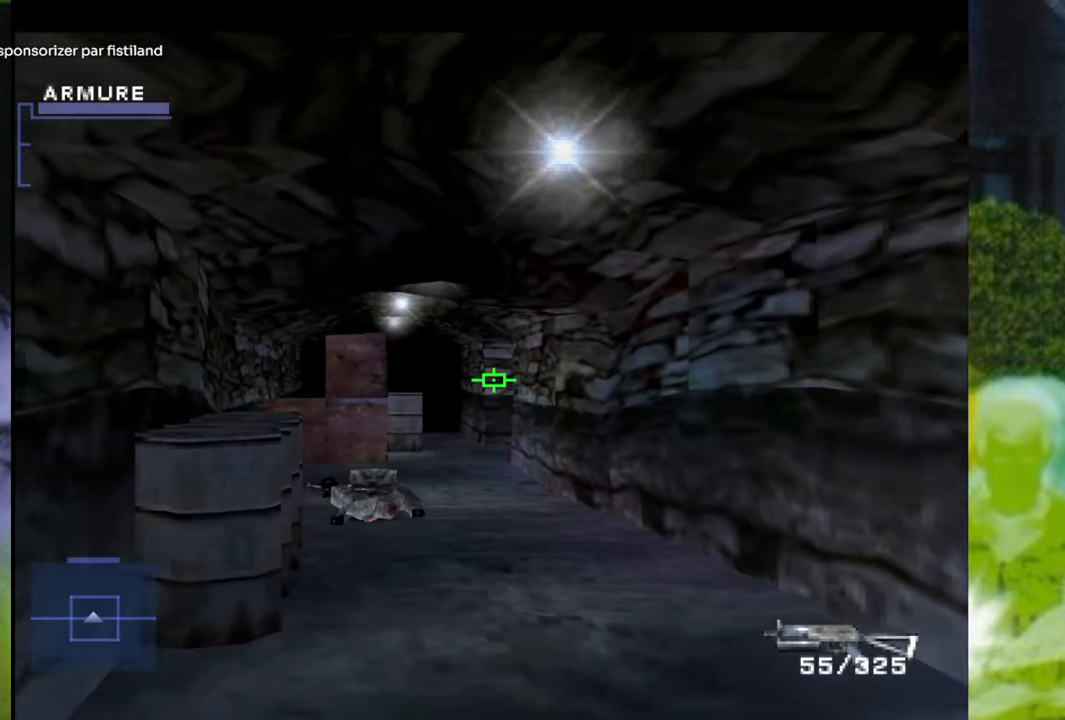
{"buttons": [], "left_stick": "center", "right_stick": "center", "events": []}